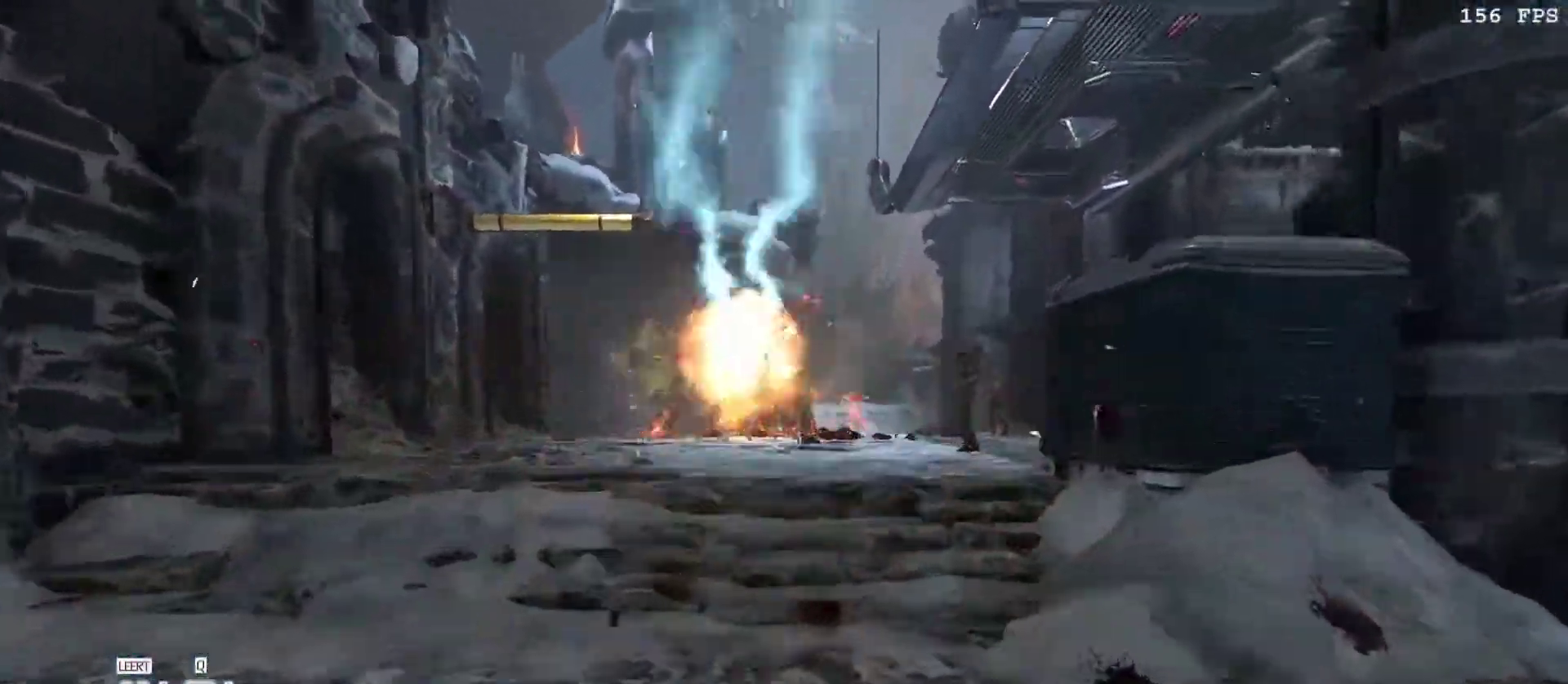
Gameplay with keyboard and mouse; each line is a JSON object with the keys and mouse buttons held at the frame after it. "events" lists presses ("down") and releases ("up") of "1", "2", "3", "4", "5", "a", "alt", "b", "c", "ctrl", "d", "e", "f", "g", "q", "r", "s", "shift", "space", "t", "tab", "tilde", "v", "w", "x", "z", "mouse_left", "mouse_wheel", "mouse_right", "mouse_mb4" and "mouse_mb5" between this image and that frame as [ms after this image, input, new state], when the widget could be followed in between. "mouse_left", "mouse_wheel", "mouse_right", "mouse_mb4", "mouse_mb5" = the "left", "wheel", "right", "mb4", "mb5" buttons of the "mouse" list. No other keys are recorded. "wheel" means that the mouse wheel is clicked or scrolled. Mouse movement is not recorded.
{"keys": [], "mouse": [], "events": [[33, "w", "up"], [83, "v", "up"], [167, "v", "down"], [267, "v", "up"], [350, "mouse_right", "down"], [450, "mouse_right", "up"]]}
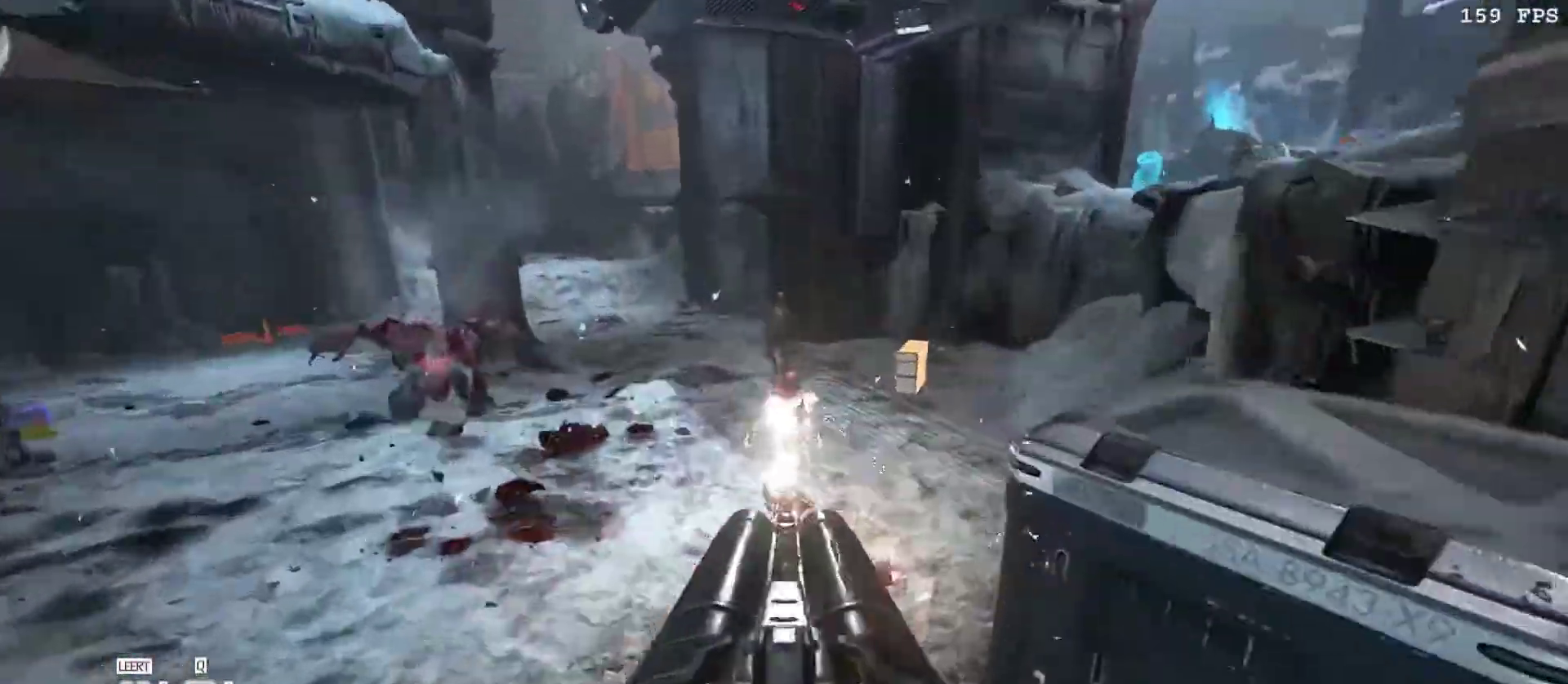
{"keys": ["a", "w"], "mouse": [], "events": [[117, "mouse_left", "down"], [133, "w", "down"], [183, "v", "down"], [233, "a", "down"], [233, "mouse_left", "up"], [283, "v", "up"]]}
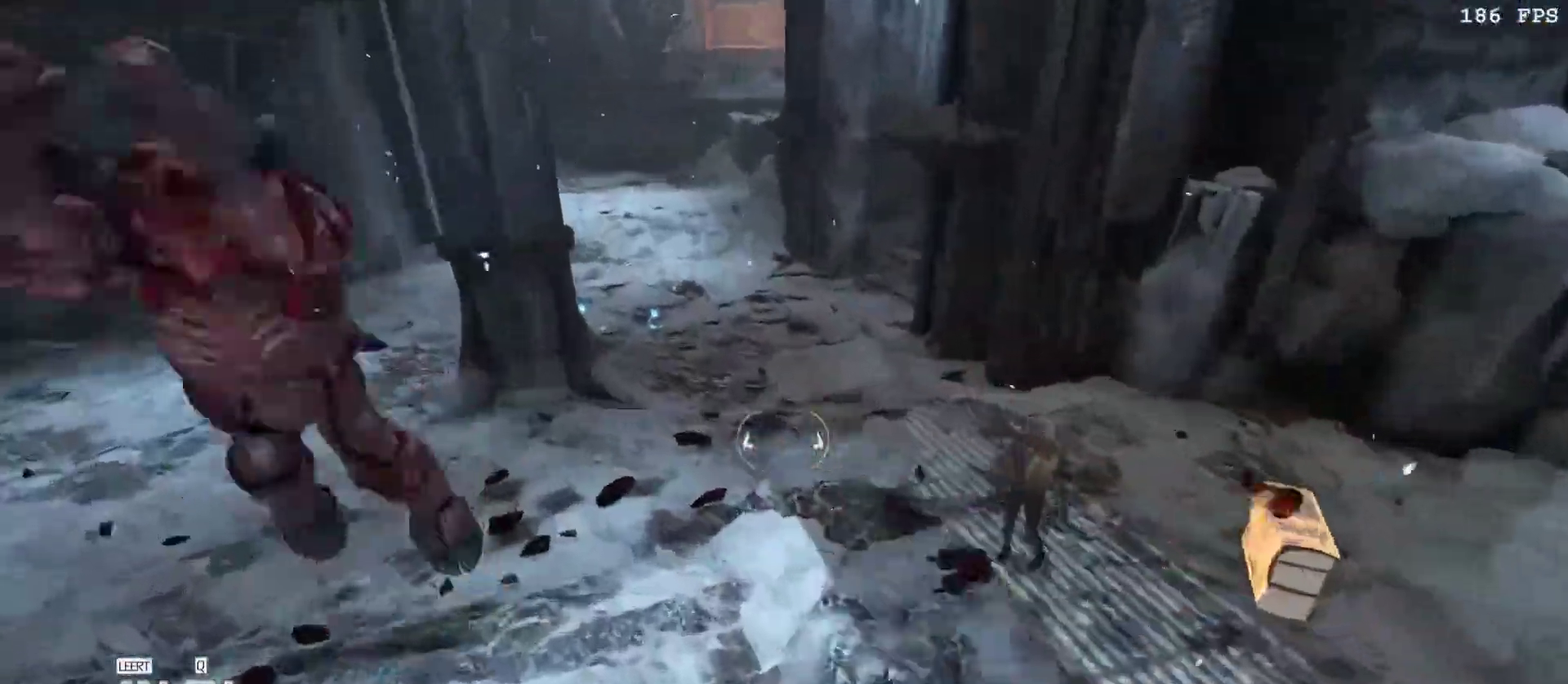
{"keys": ["a", "space", "w"], "mouse": [], "events": [[433, "space", "down"]]}
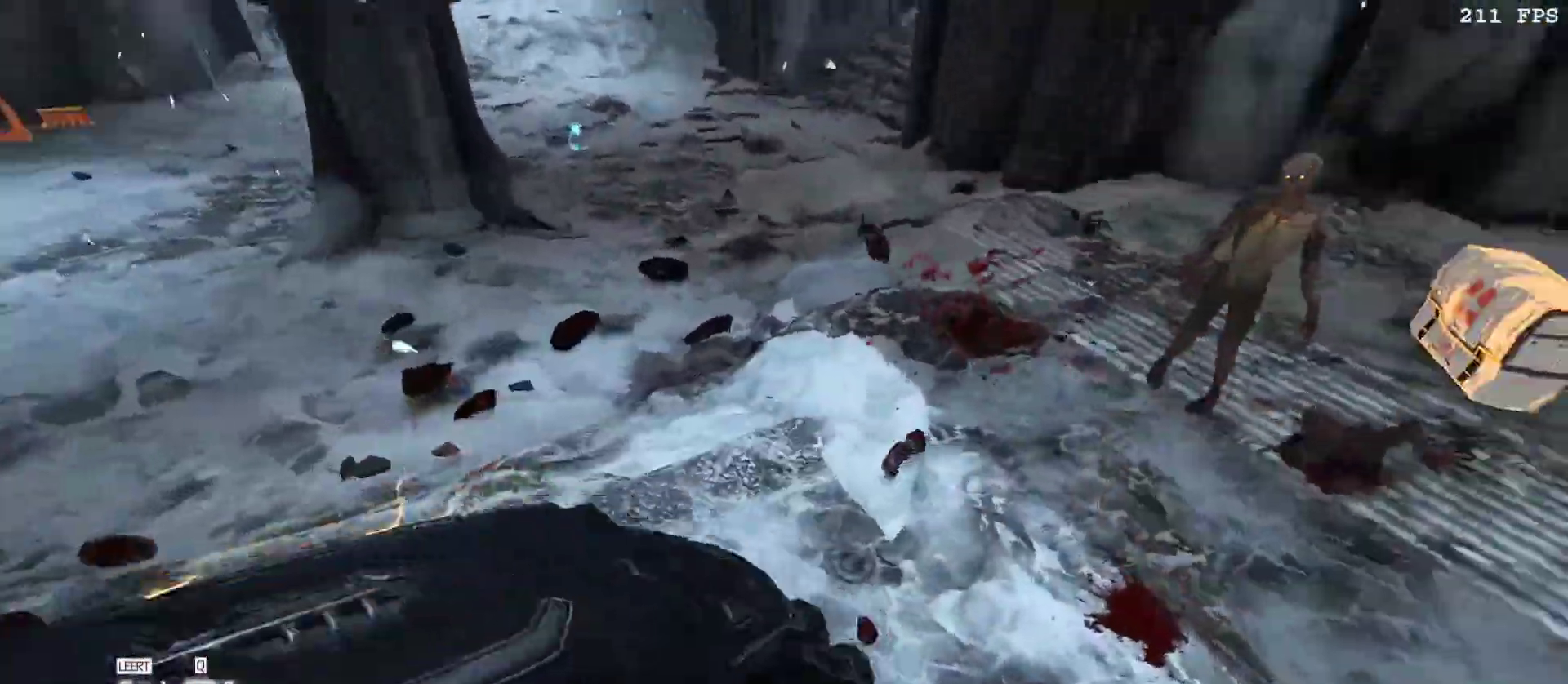
{"keys": [], "mouse": ["right"], "events": [[33, "space", "up"], [83, "w", "up"], [167, "5", "down"], [267, "5", "up"], [317, "a", "up"], [367, "mouse_right", "down"]]}
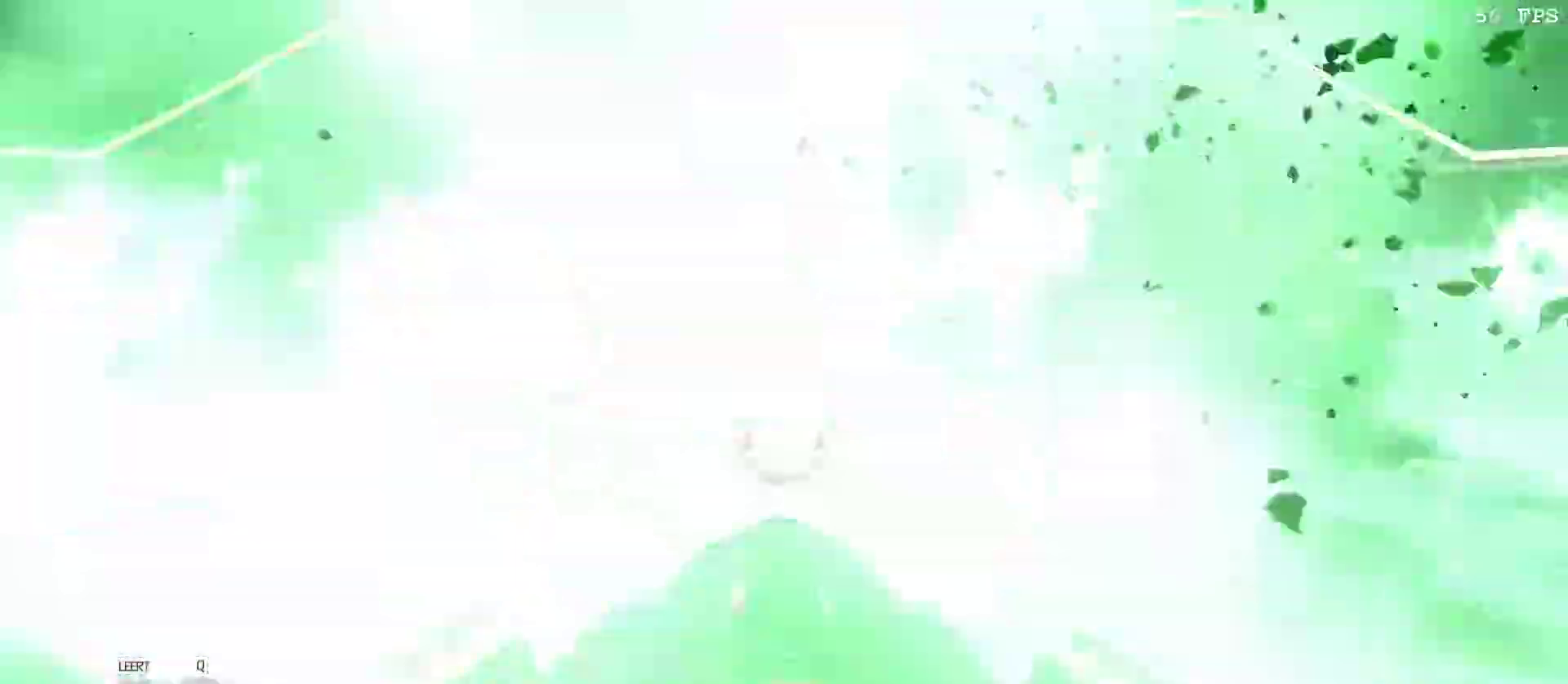
{"keys": ["w"], "mouse": ["right"]}
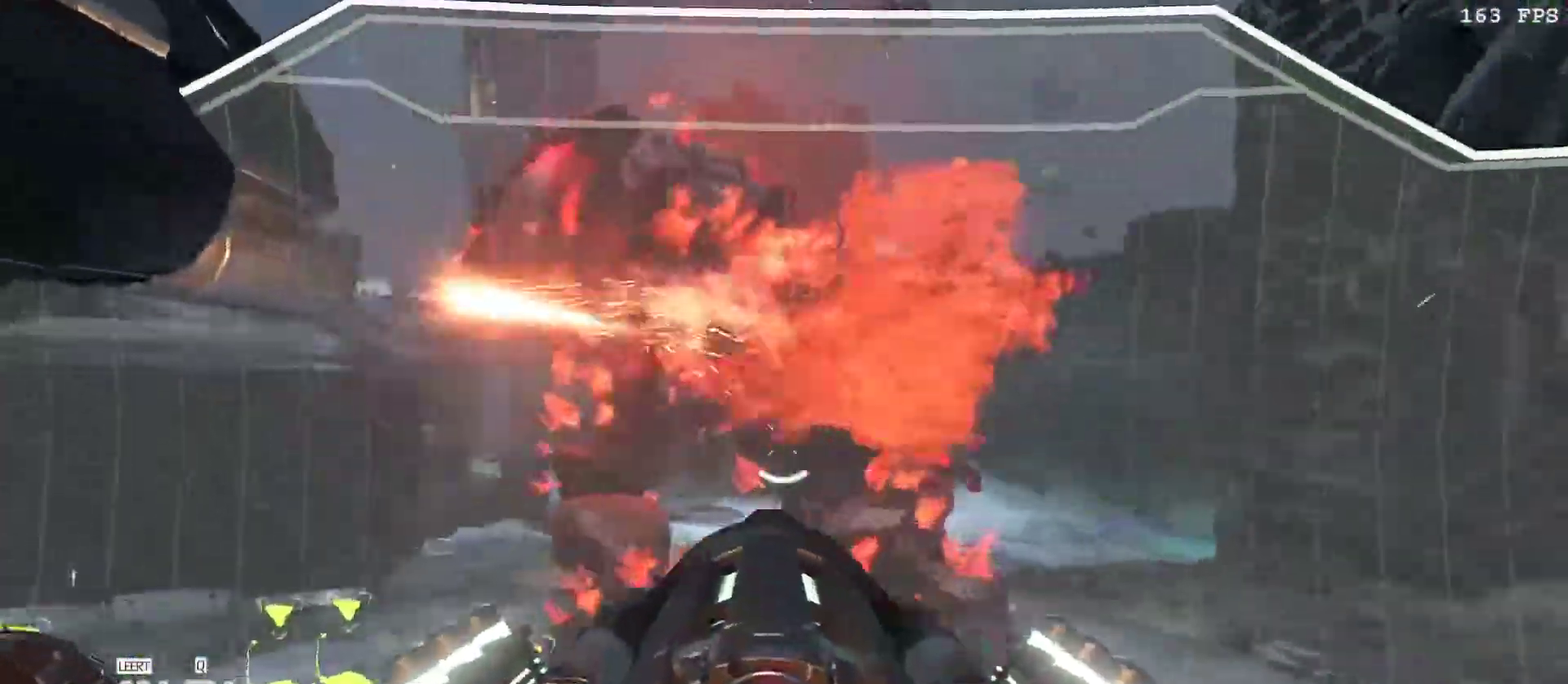
{"keys": ["s"], "mouse": ["right"], "events": [[17, "q", "down"], [50, "w", "up"], [100, "q", "up"], [183, "s", "down"], [400, "mouse_left", "down"], [467, "mouse_left", "up"]]}
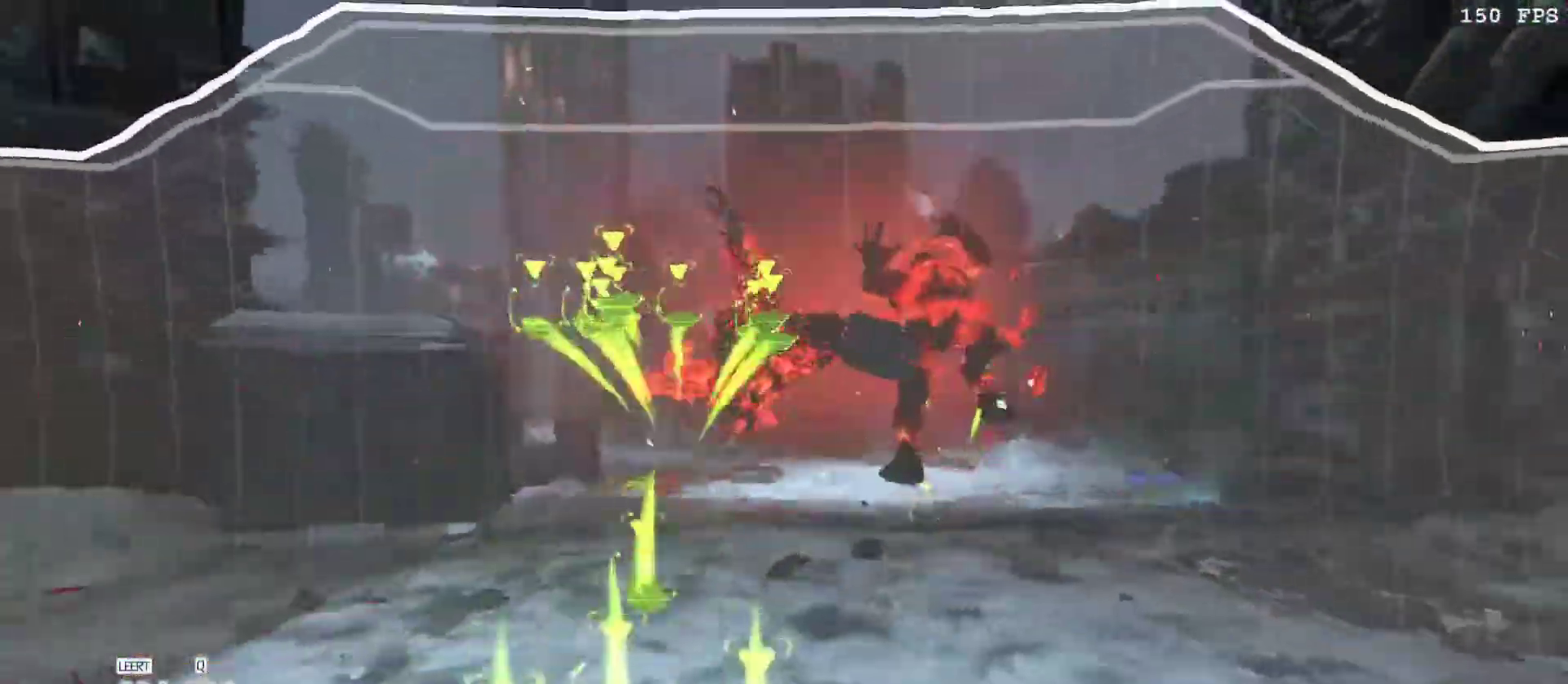
{"keys": ["d"], "mouse": []}
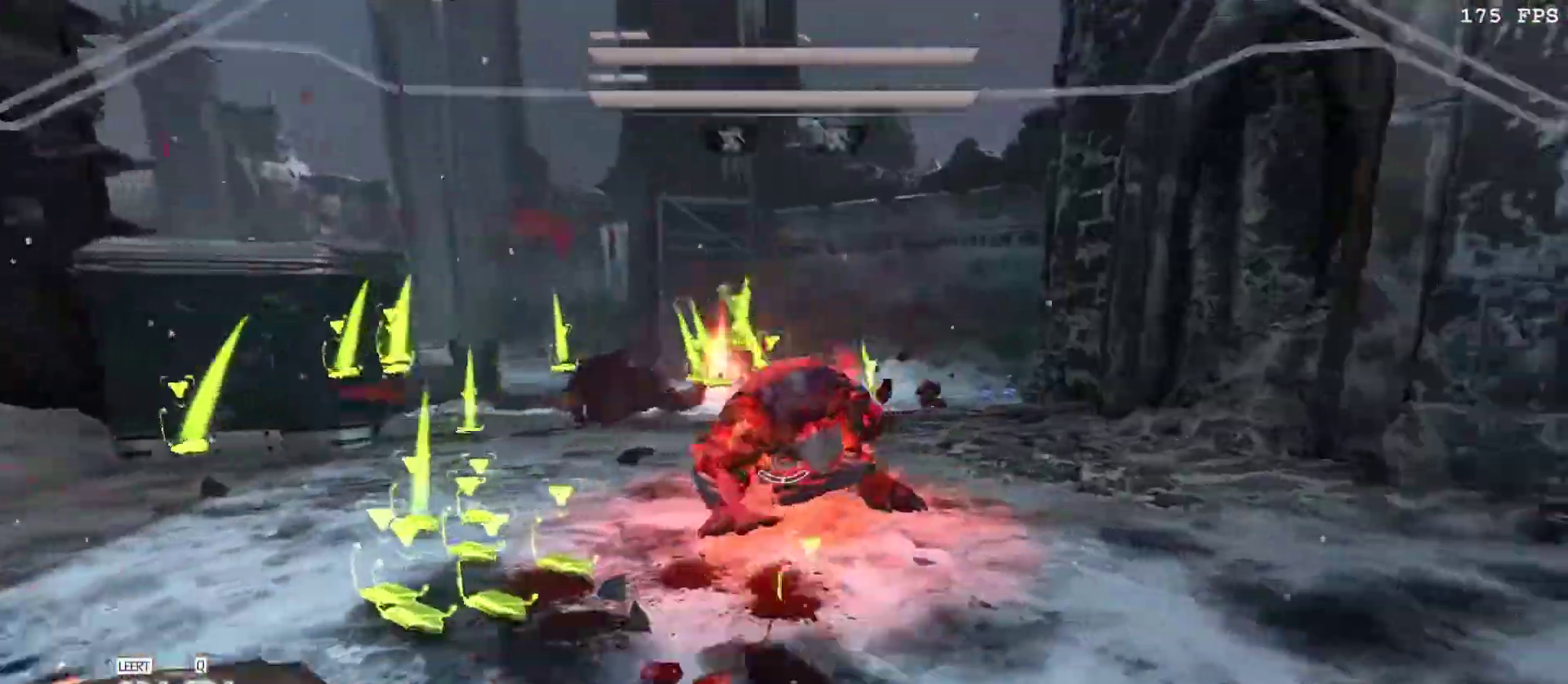
{"keys": [], "mouse": ["left"], "events": [[100, "d", "up"], [367, "mouse_left", "down"]]}
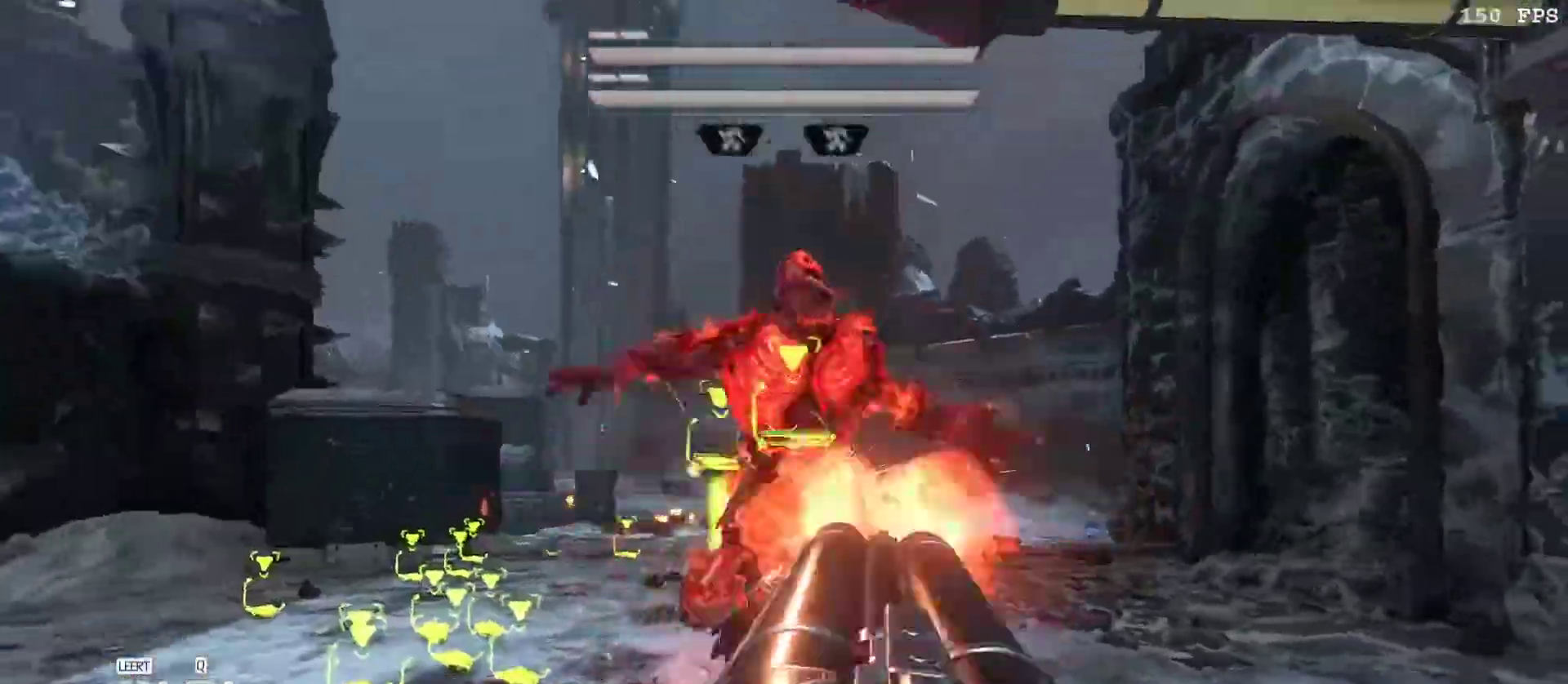
{"keys": ["s", "space"], "mouse": [], "events": [[17, "mouse_left", "up"], [67, "1", "down"], [117, "d", "down"], [150, "1", "up"], [200, "d", "up"], [350, "s", "down"], [383, "space", "down"]]}
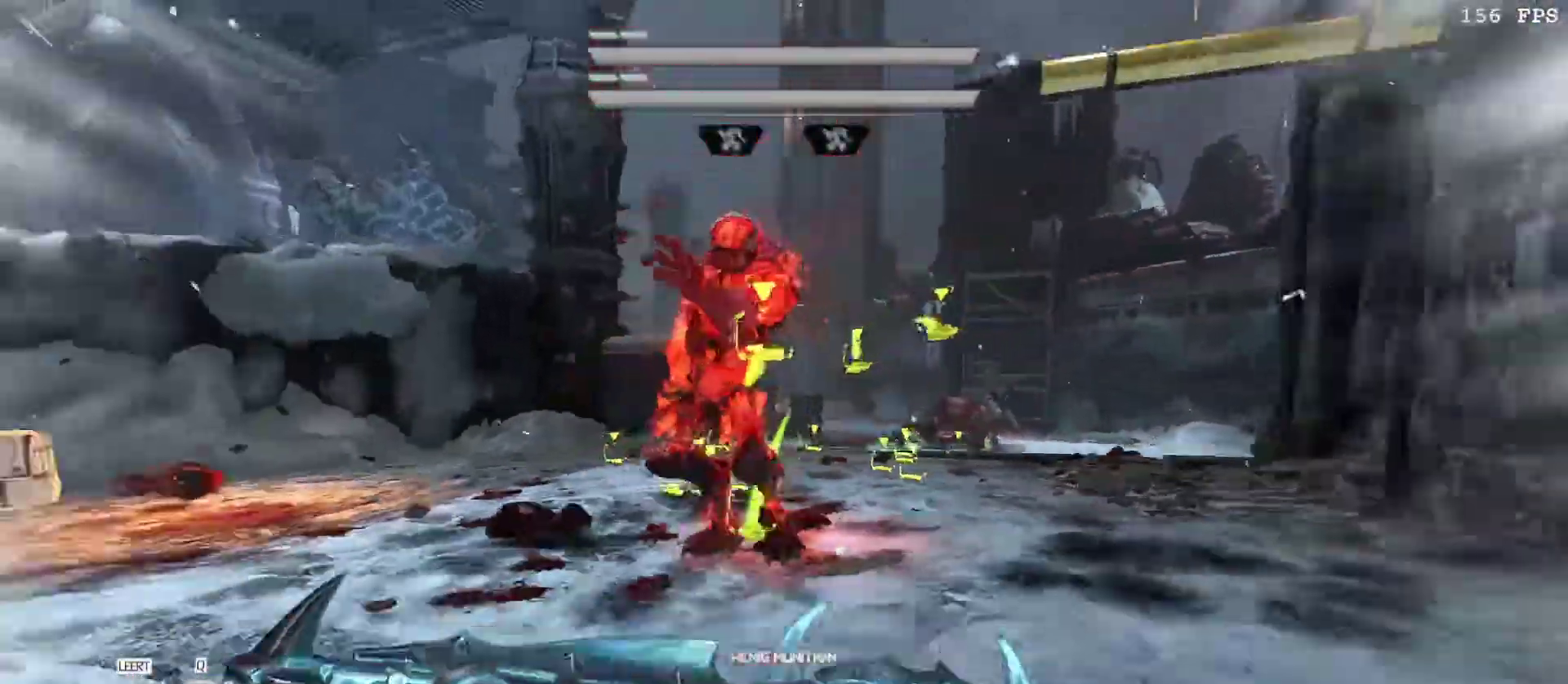
{"keys": ["q"], "mouse": [], "events": [[33, "space", "up"], [100, "s", "up"], [217, "w", "down"], [317, "space", "down"], [400, "q", "down"], [450, "space", "up"], [500, "w", "up"]]}
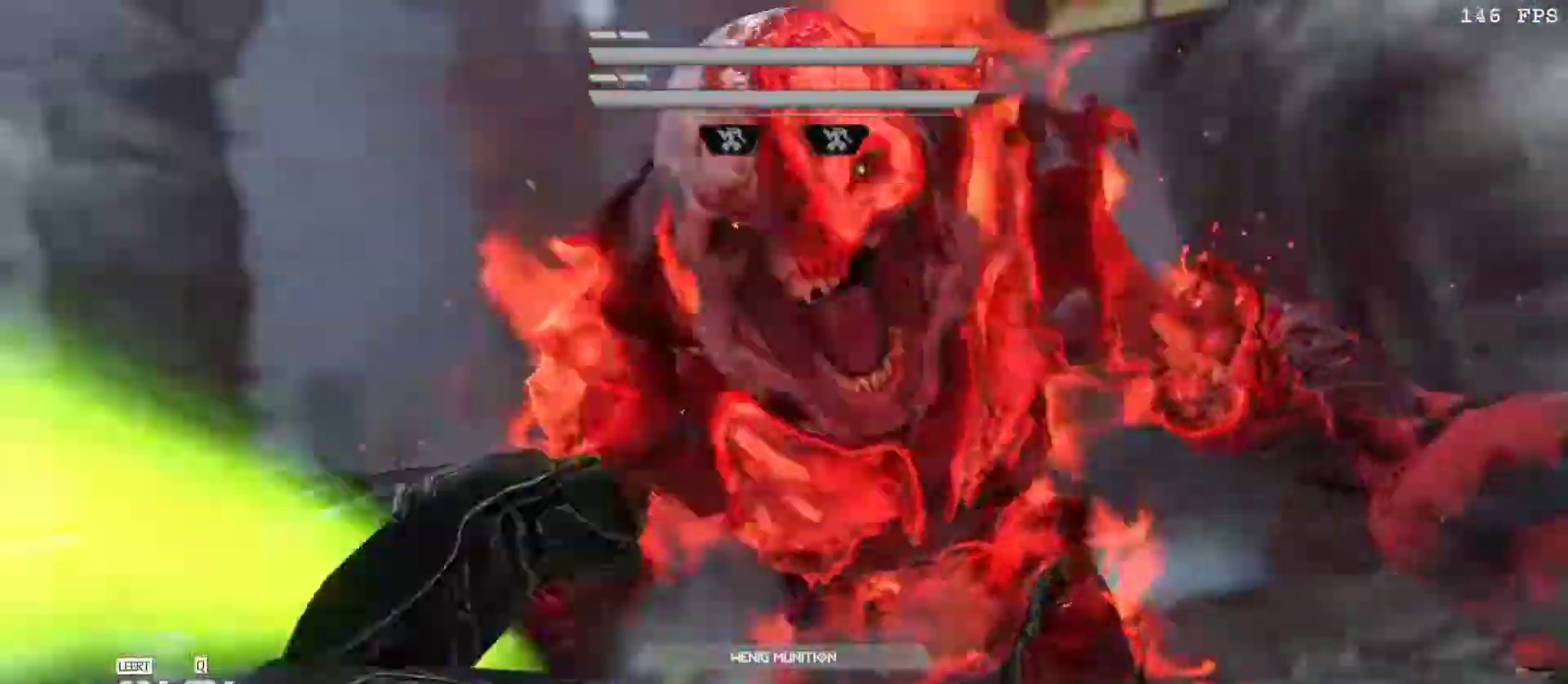
{"keys": [], "mouse": [], "events": [[50, "q", "up"]]}
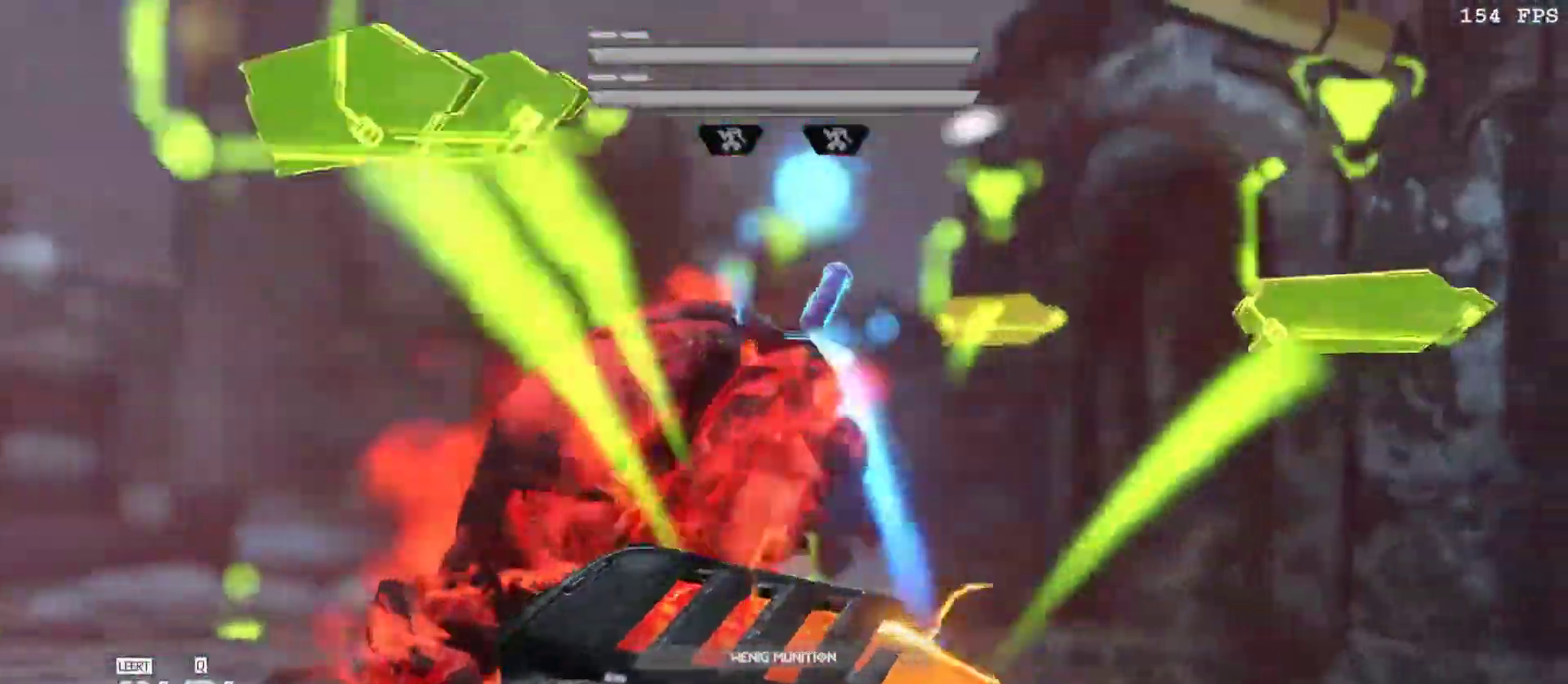
{"keys": [], "mouse": [], "events": []}
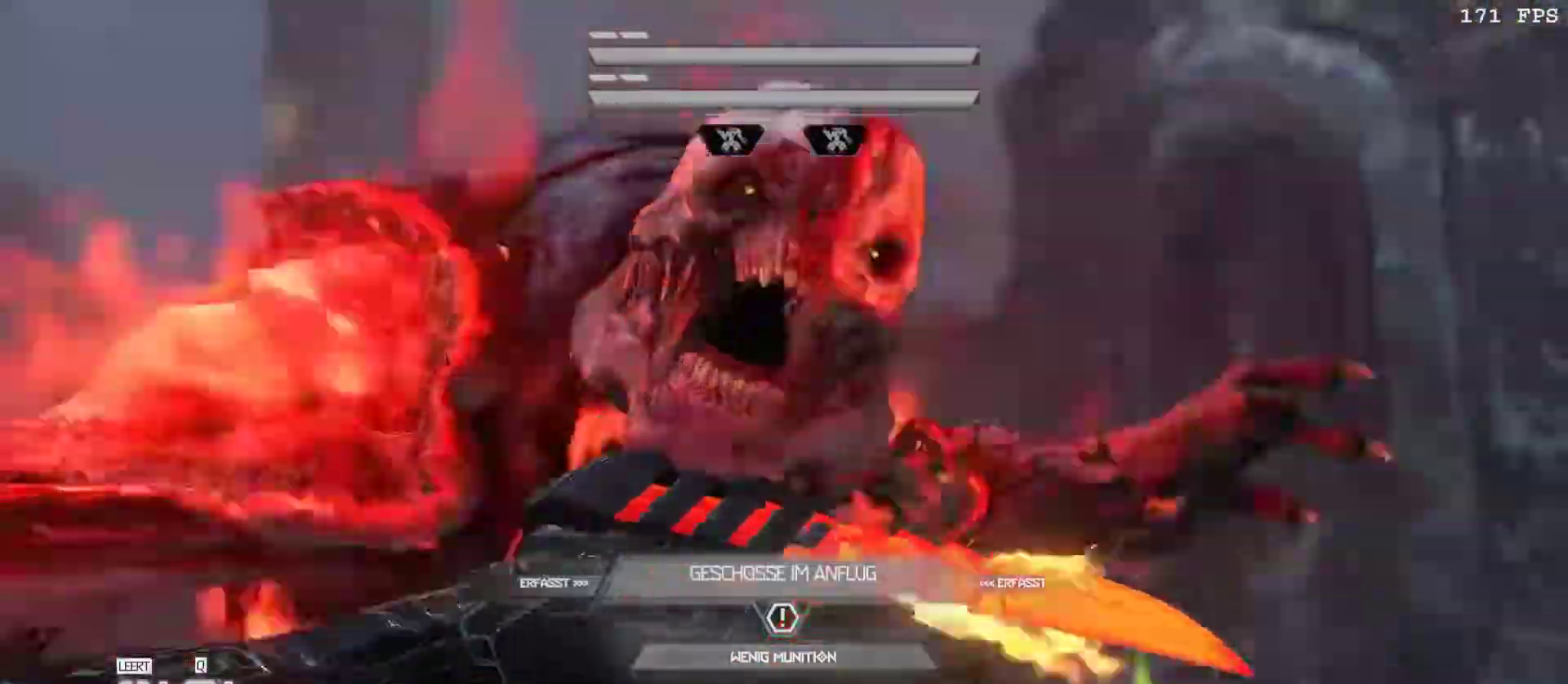
{"keys": ["w"], "mouse": [], "events": [[33, "a", "down"], [117, "w", "down"], [250, "a", "up"]]}
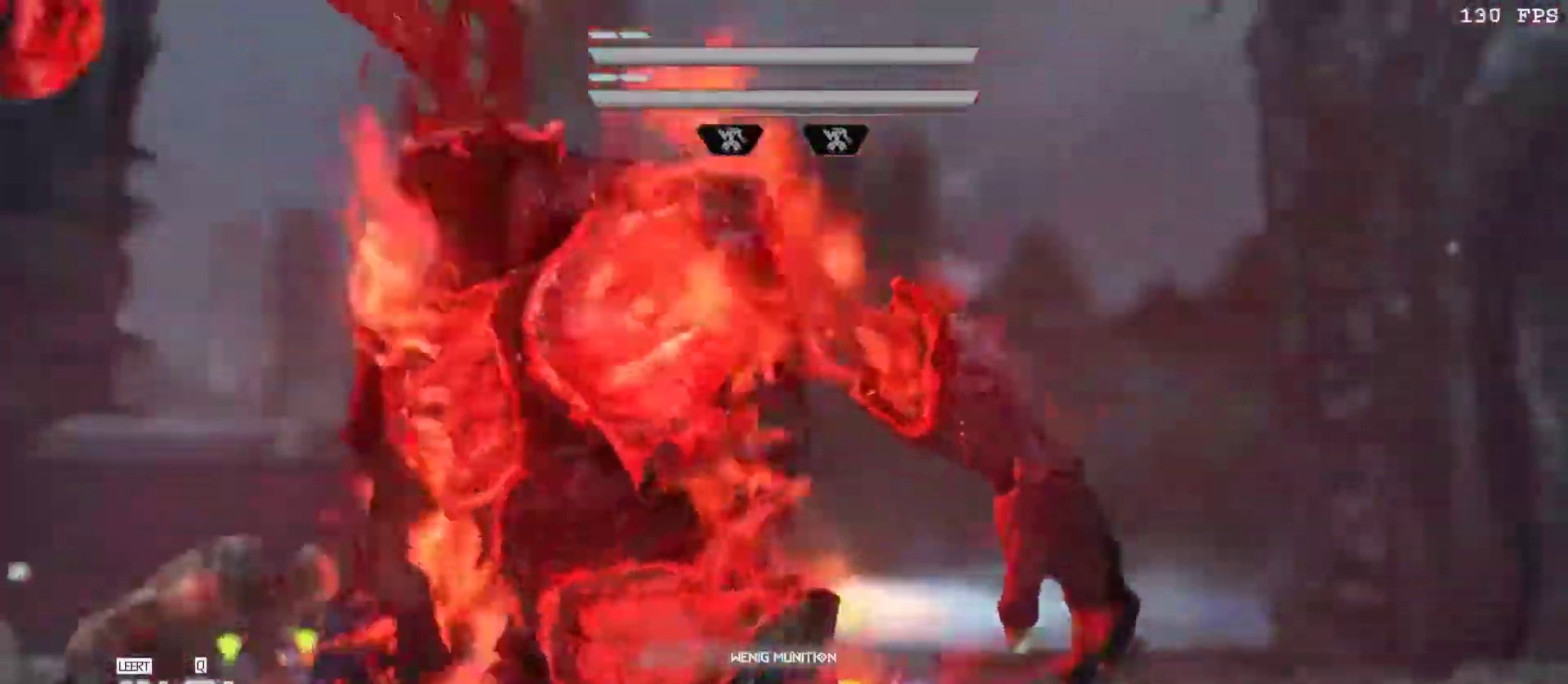
{"keys": ["d", "w"], "mouse": [], "events": [[233, "d", "down"], [350, "f", "down"], [450, "f", "up"]]}
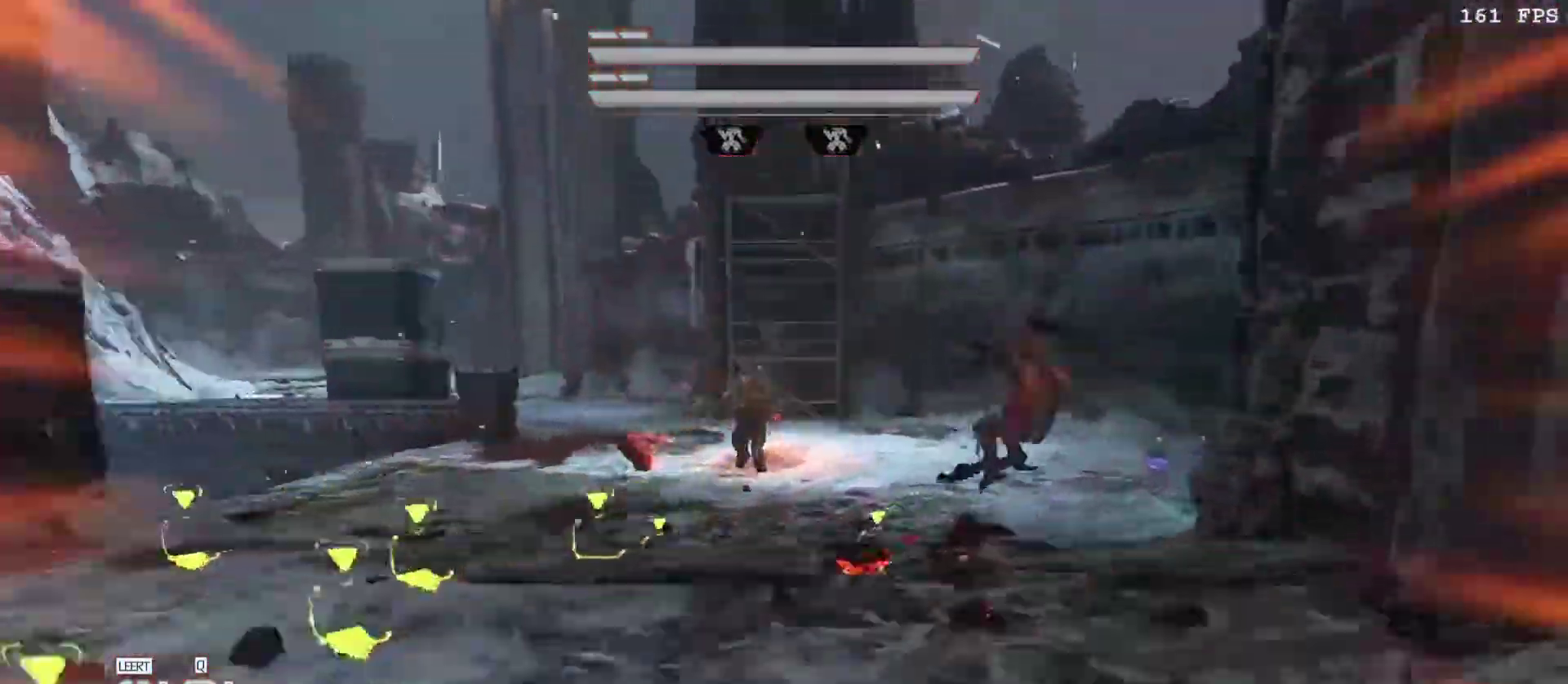
{"keys": ["w"], "mouse": [], "events": [[100, "d", "up"], [200, "v", "down"], [300, "v", "up"], [367, "v", "down"], [383, "mouse_right", "down"], [383, "v", "up"], [483, "mouse_right", "up"]]}
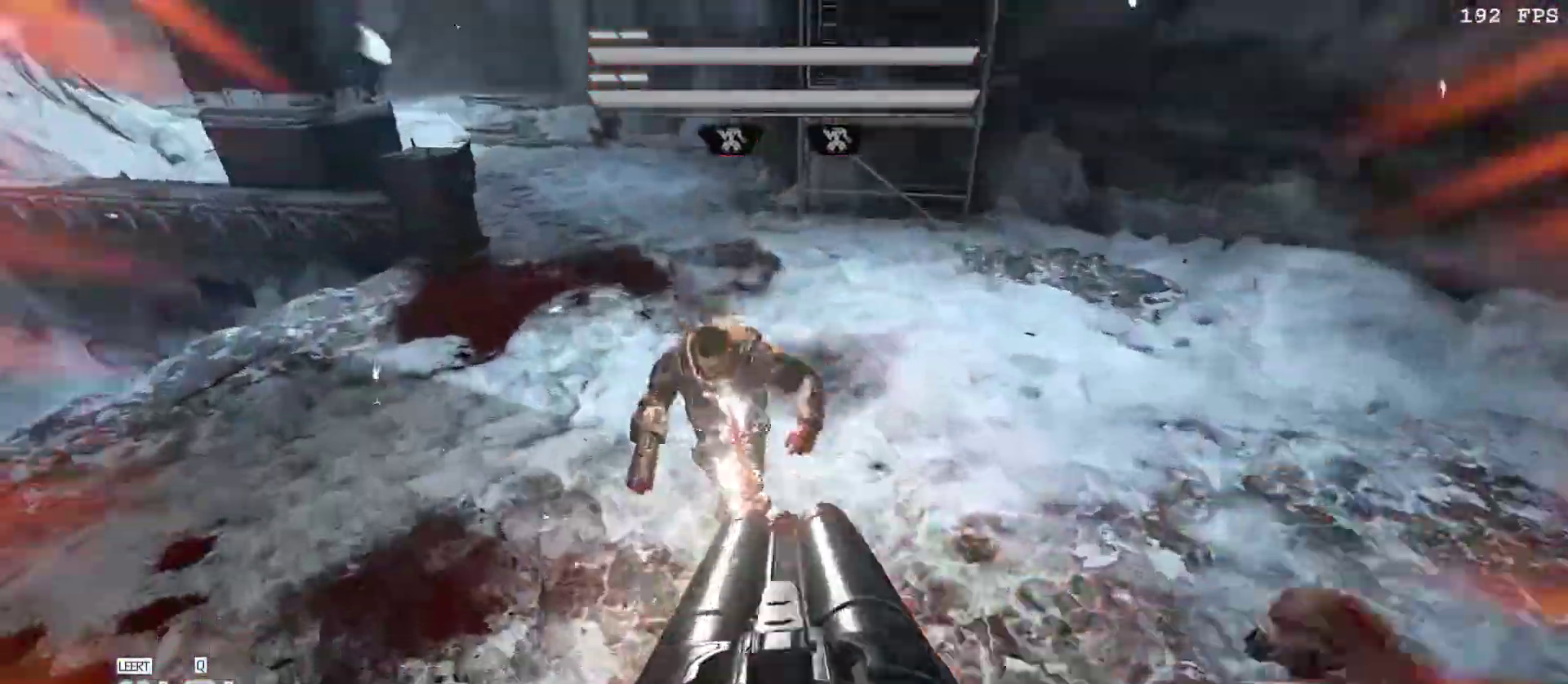
{"keys": ["w"], "mouse": [], "events": [[83, "w", "up"], [167, "mouse_left", "down"], [267, "mouse_left", "up"], [300, "v", "down"], [300, "w", "down"], [400, "v", "up"]]}
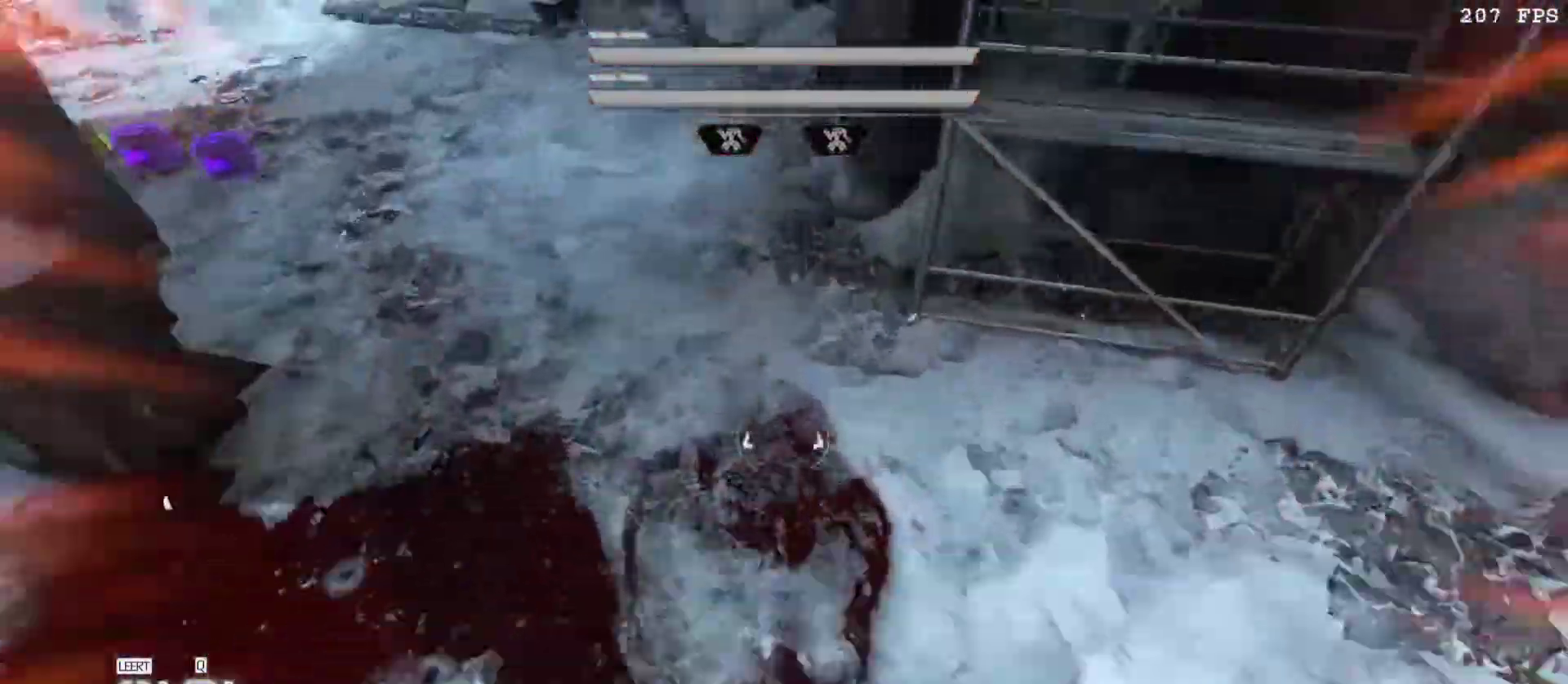
{"keys": ["d", "w"], "mouse": [], "events": [[133, "1", "down"], [133, "space", "down"], [233, "1", "up"], [233, "space", "up"], [417, "d", "down"]]}
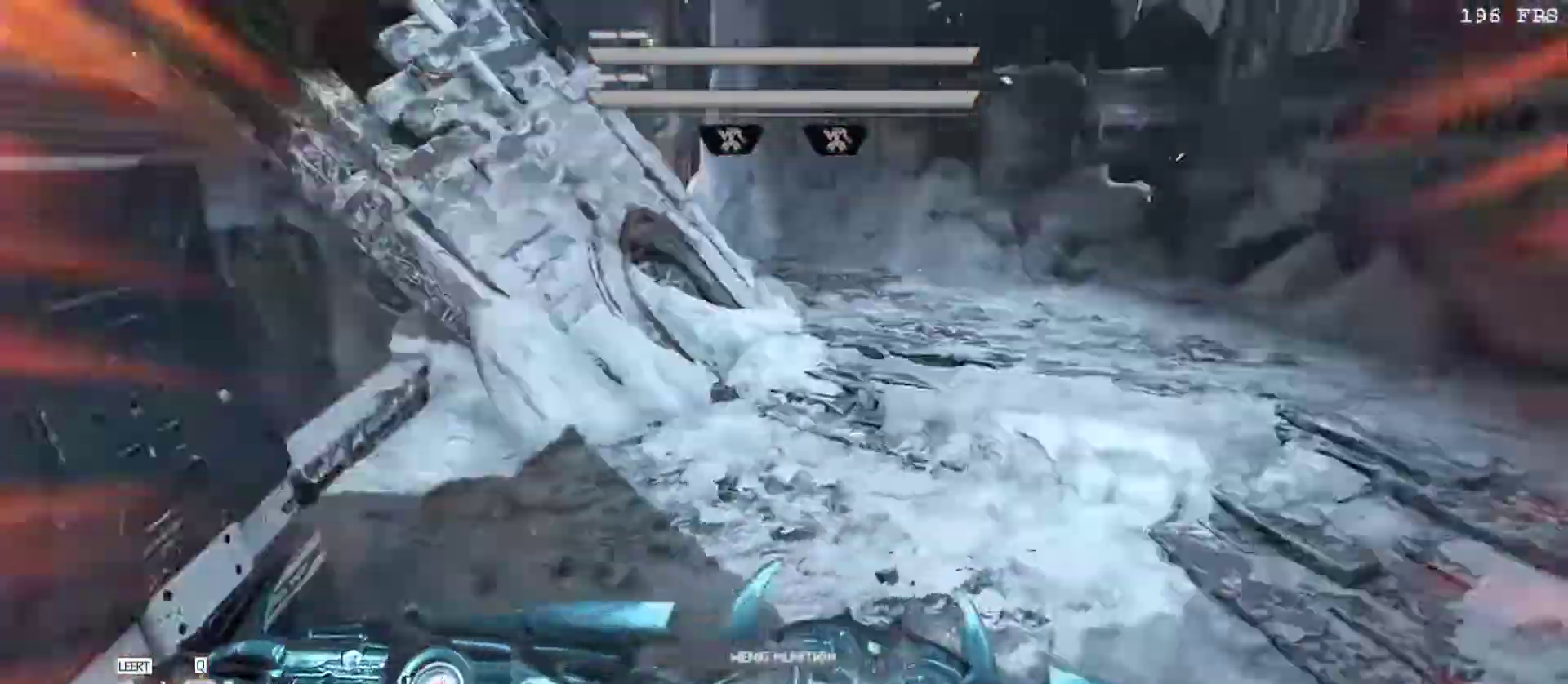
{"keys": ["d"], "mouse": [], "events": [[17, "w", "up"]]}
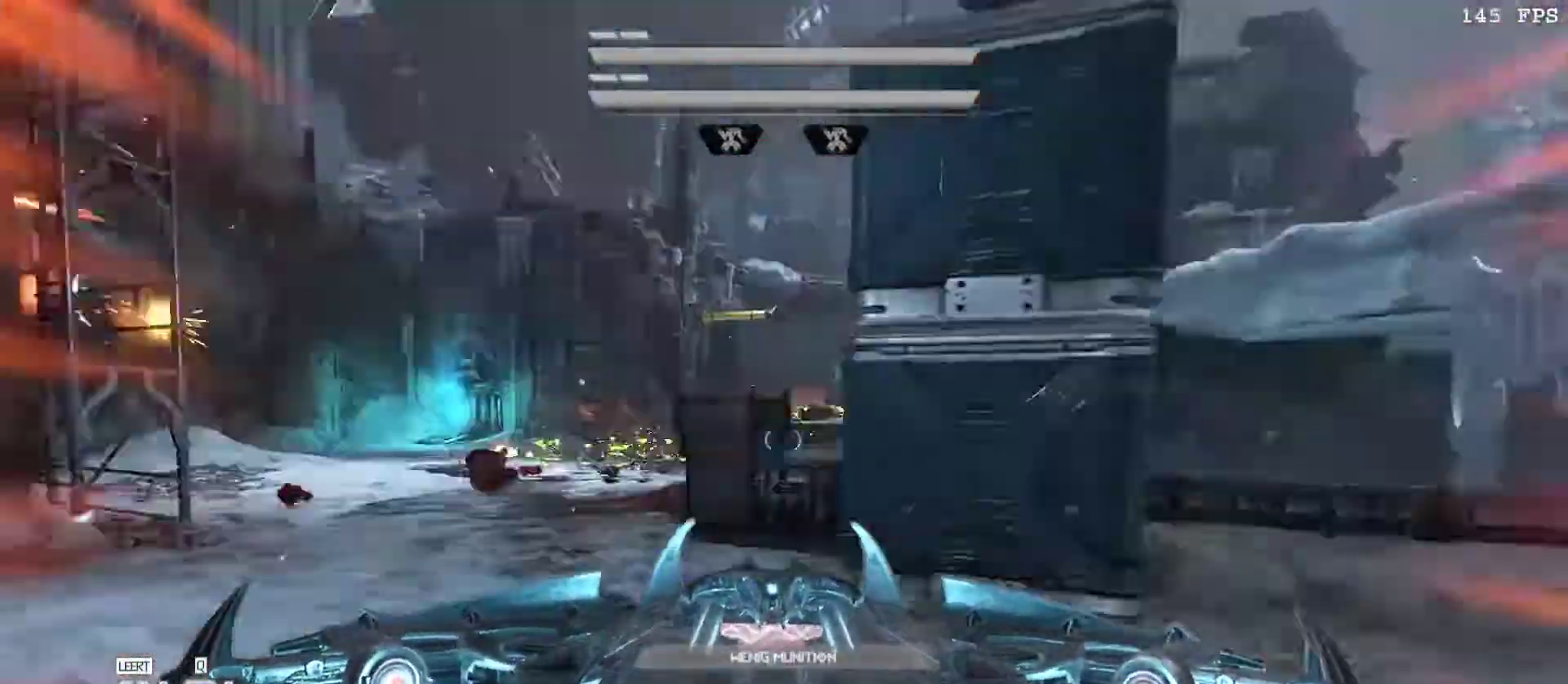
{"keys": ["a", "w"], "mouse": [], "events": [[33, "d", "up"], [117, "w", "down"], [167, "a", "down"]]}
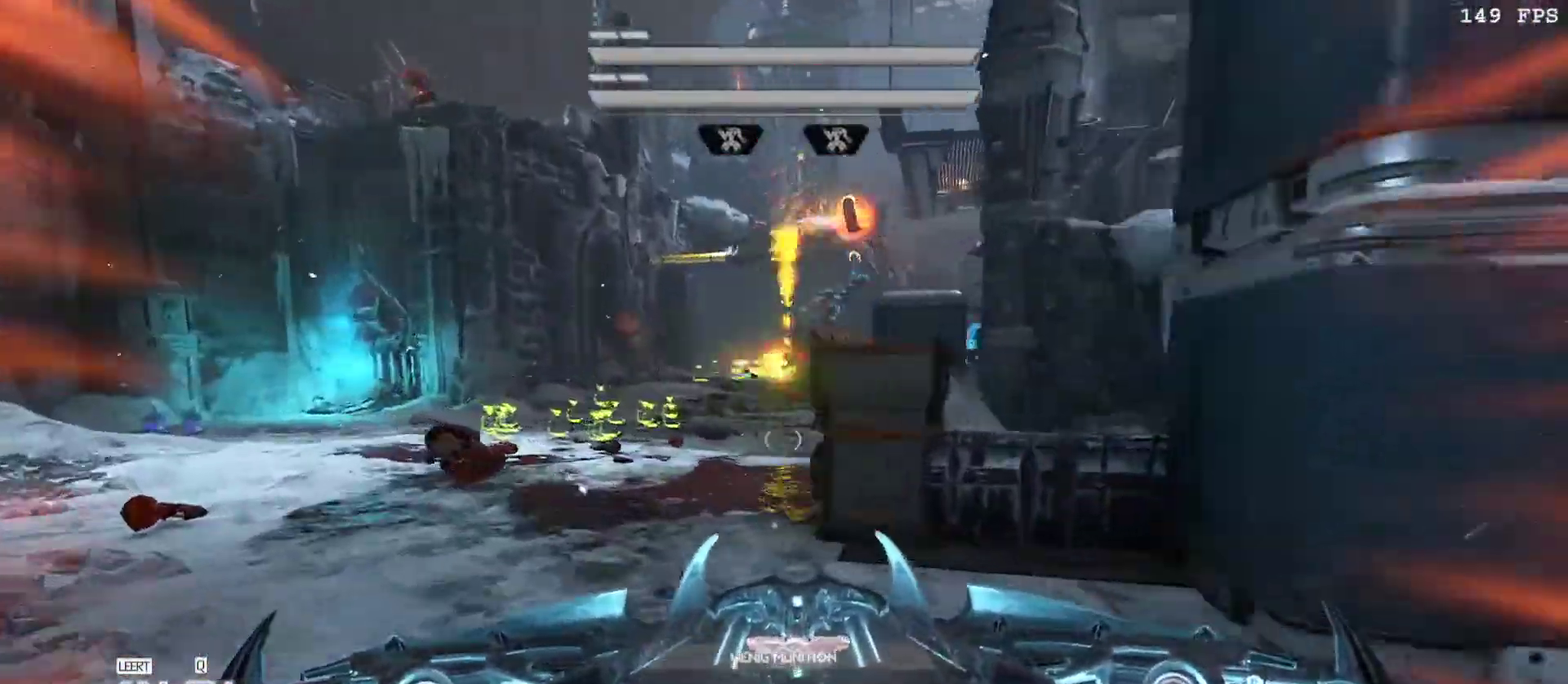
{"keys": ["a", "w"], "mouse": [], "events": [[333, "space", "down"], [417, "space", "up"]]}
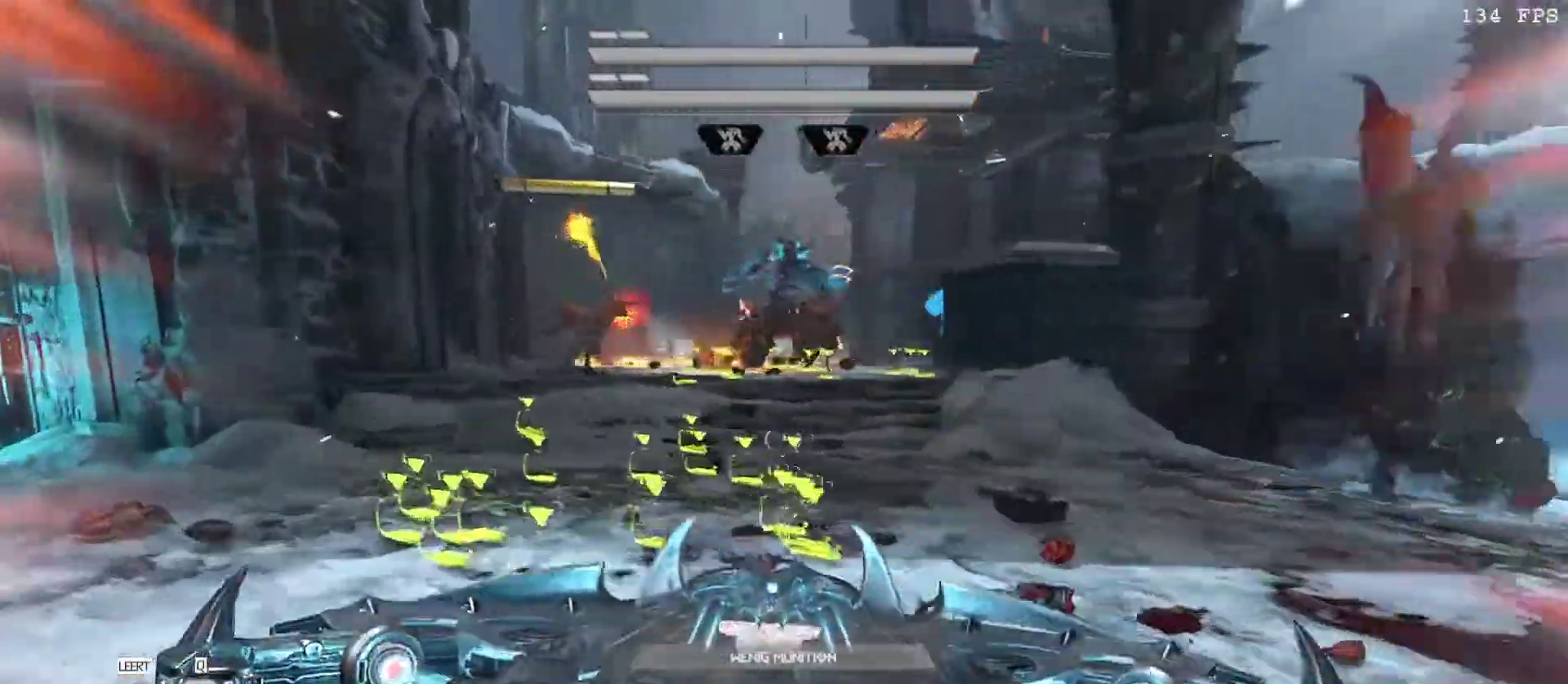
{"keys": ["4"], "mouse": [], "events": [[17, "a", "up"], [250, "space", "down"], [383, "4", "down"], [383, "space", "up"], [483, "w", "up"]]}
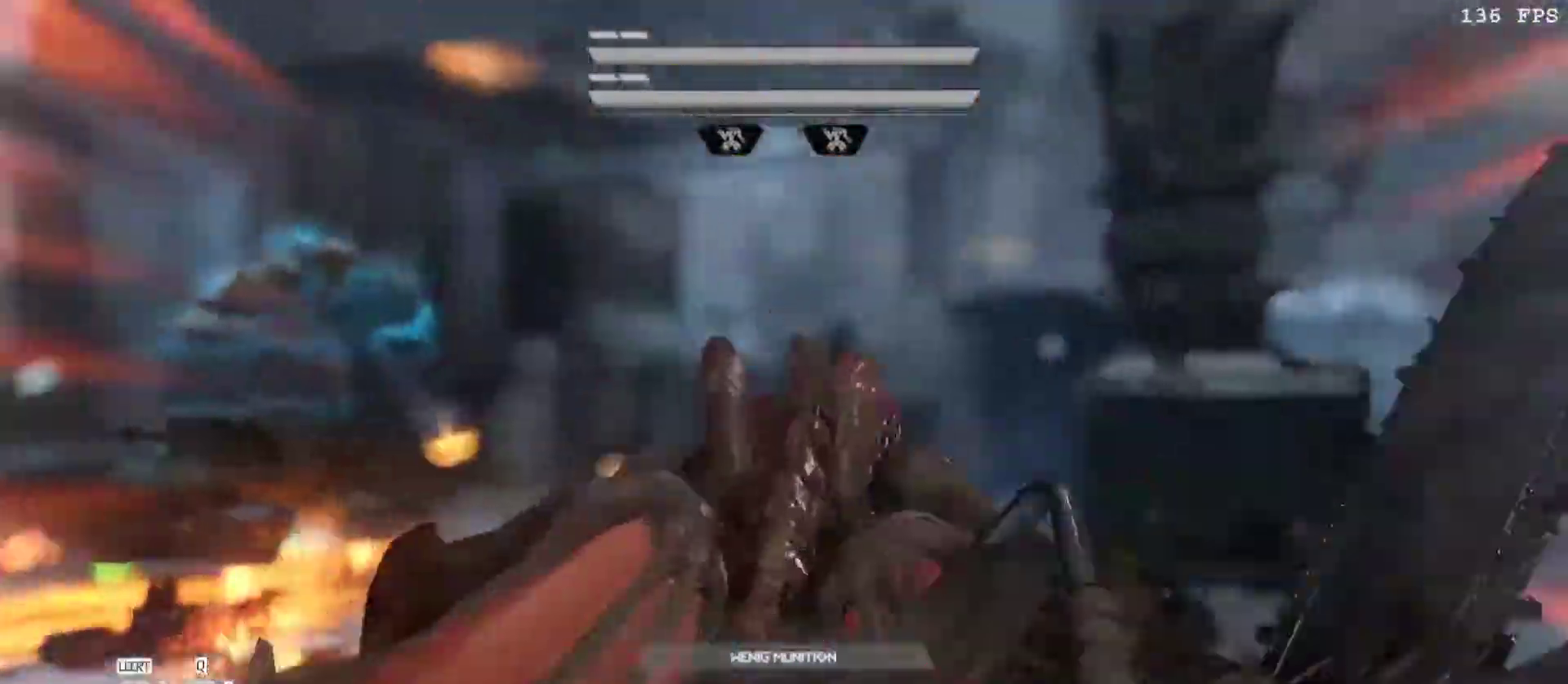
{"keys": [], "mouse": [], "events": [[33, "4", "up"]]}
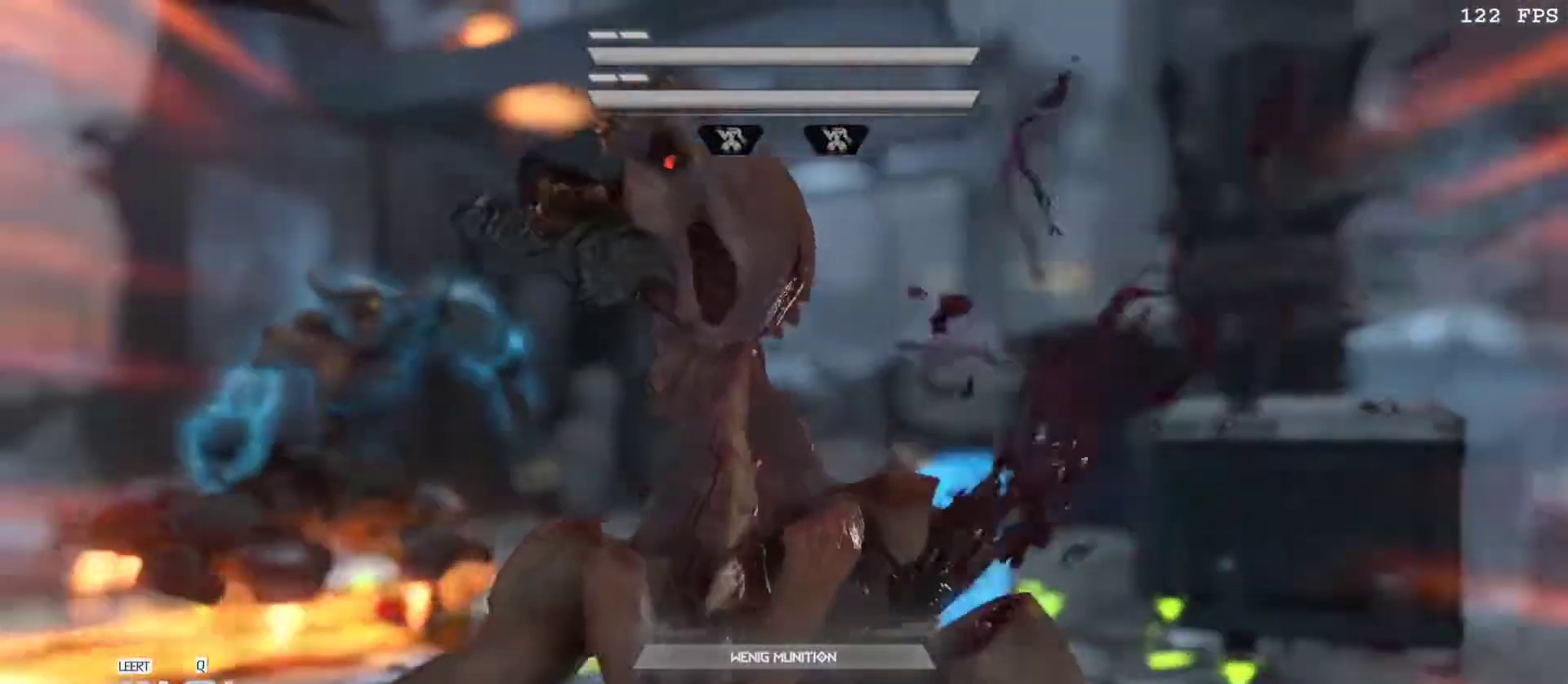
{"keys": [], "mouse": [], "events": []}
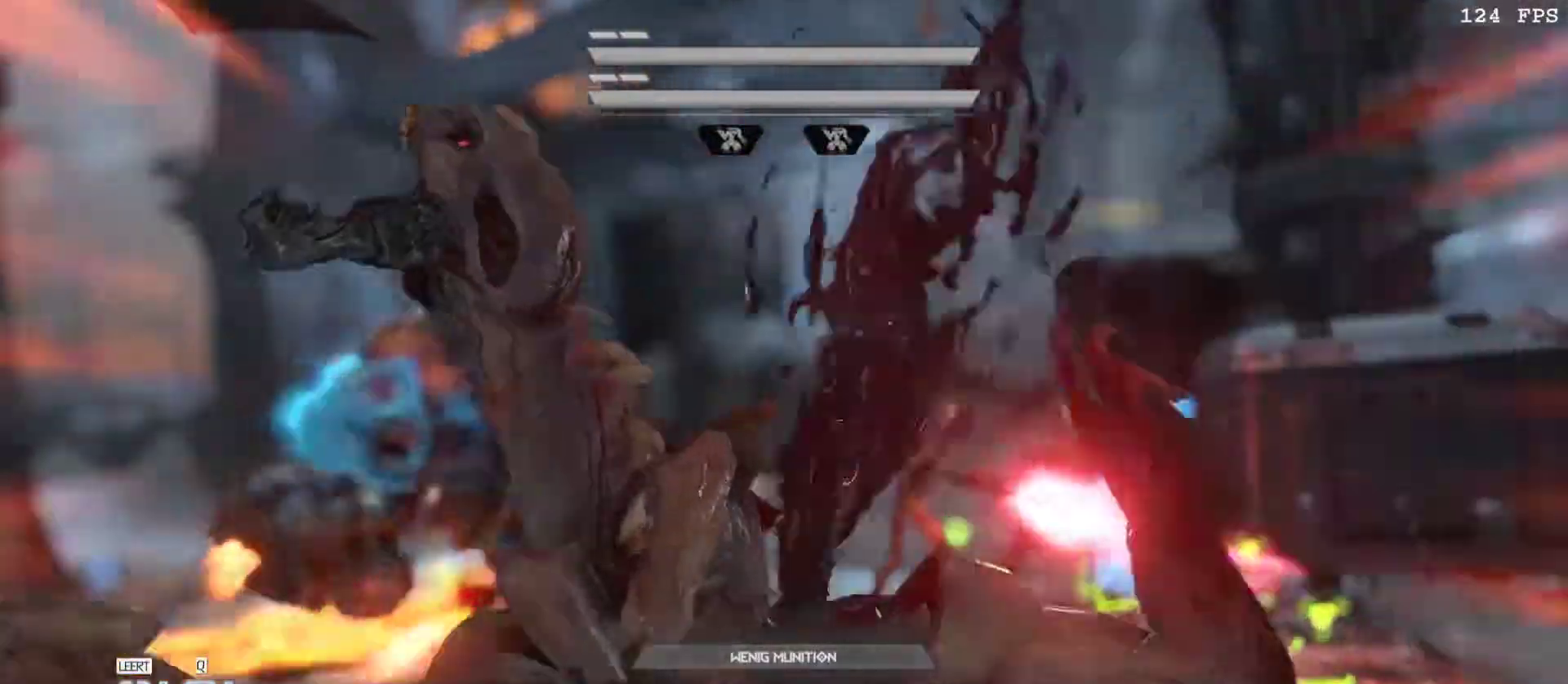
{"keys": [], "mouse": [], "events": []}
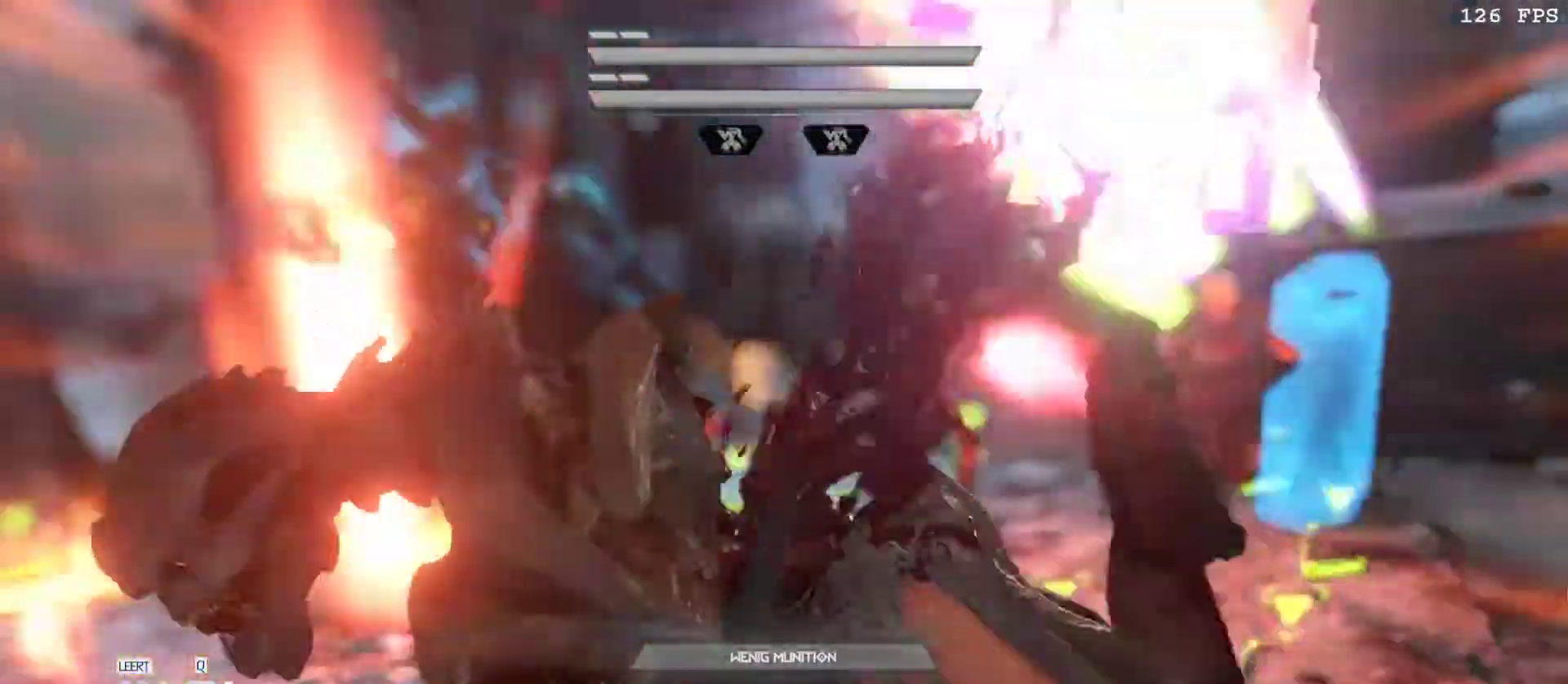
{"keys": [], "mouse": [], "events": [[450, "a", "down"], [500, "a", "up"]]}
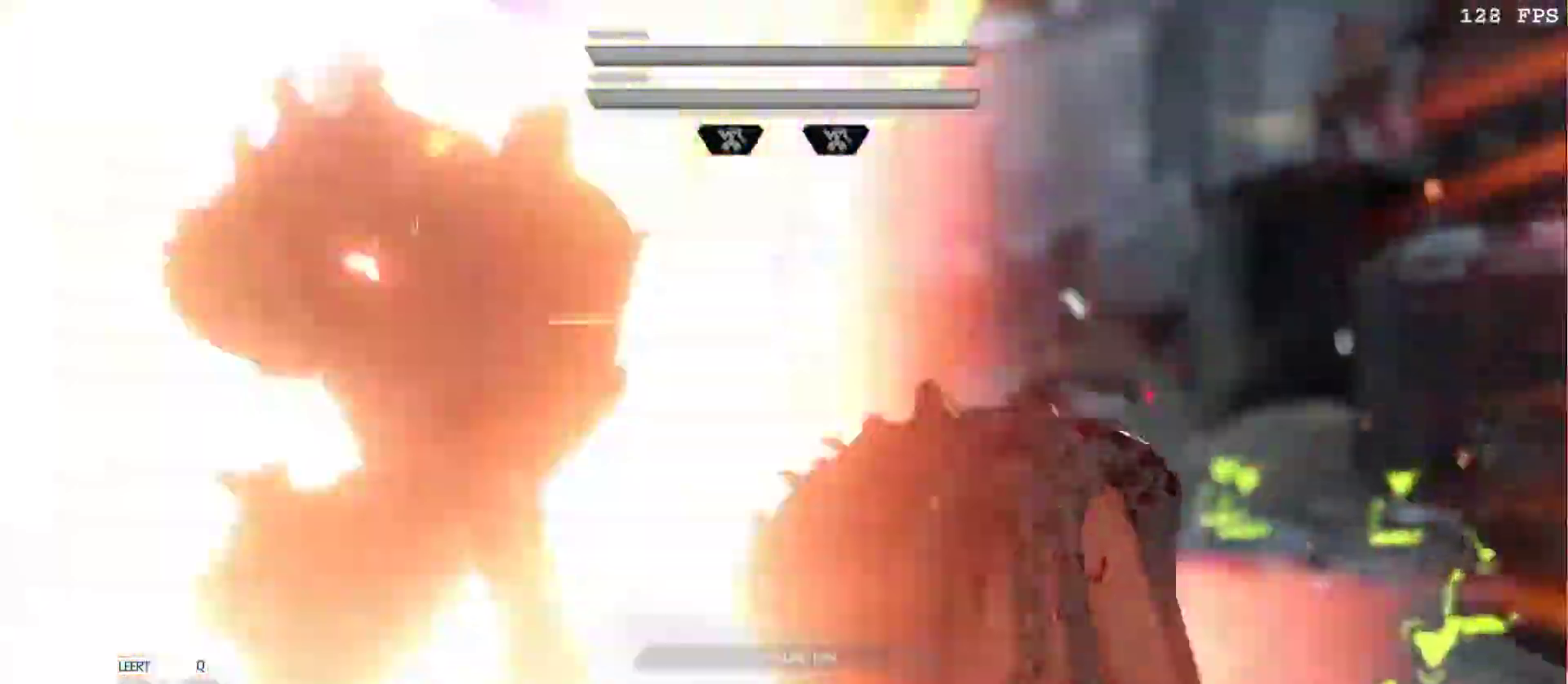
{"keys": ["5", "a", "w"], "mouse": ["right"], "events": [[100, "a", "down"], [317, "mouse_right", "down"], [333, "w", "down"], [467, "5", "down"]]}
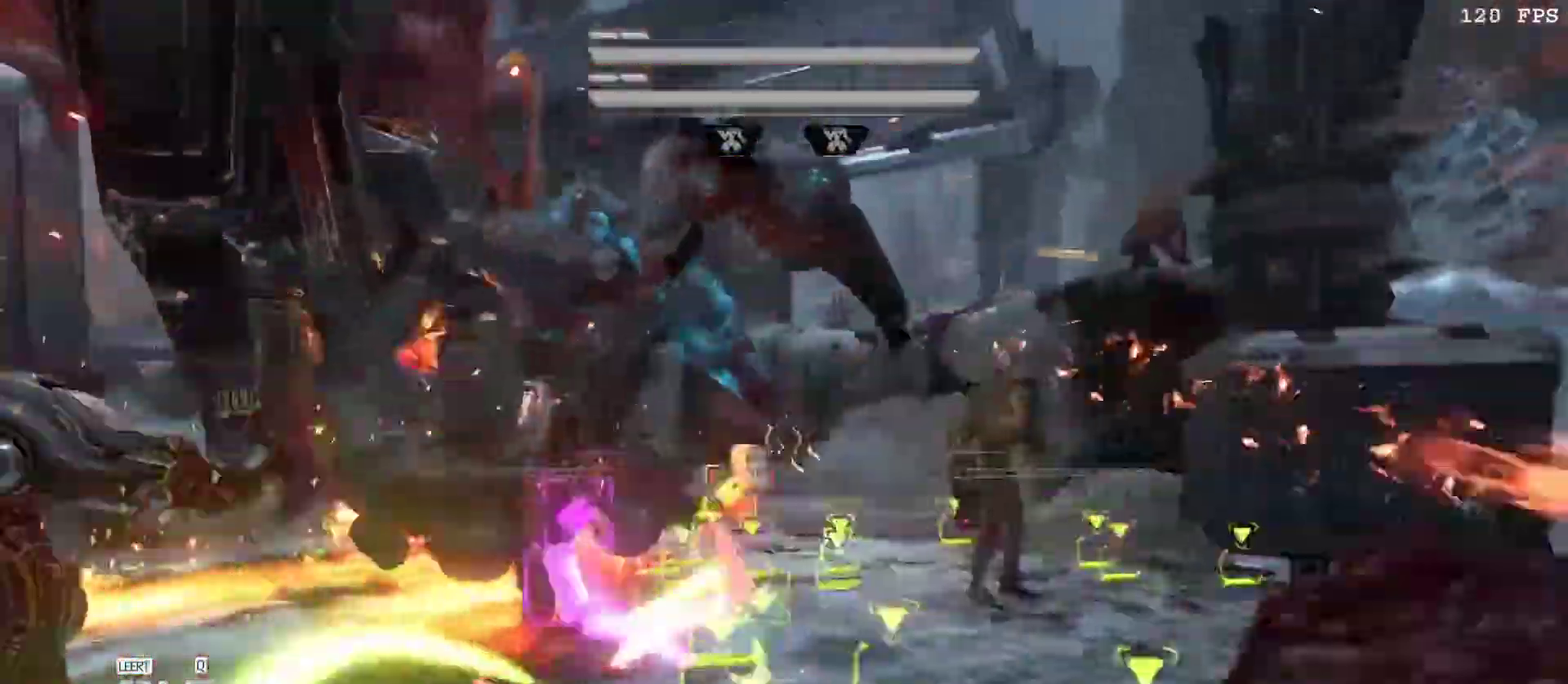
{"keys": ["a", "e"], "mouse": ["right"]}
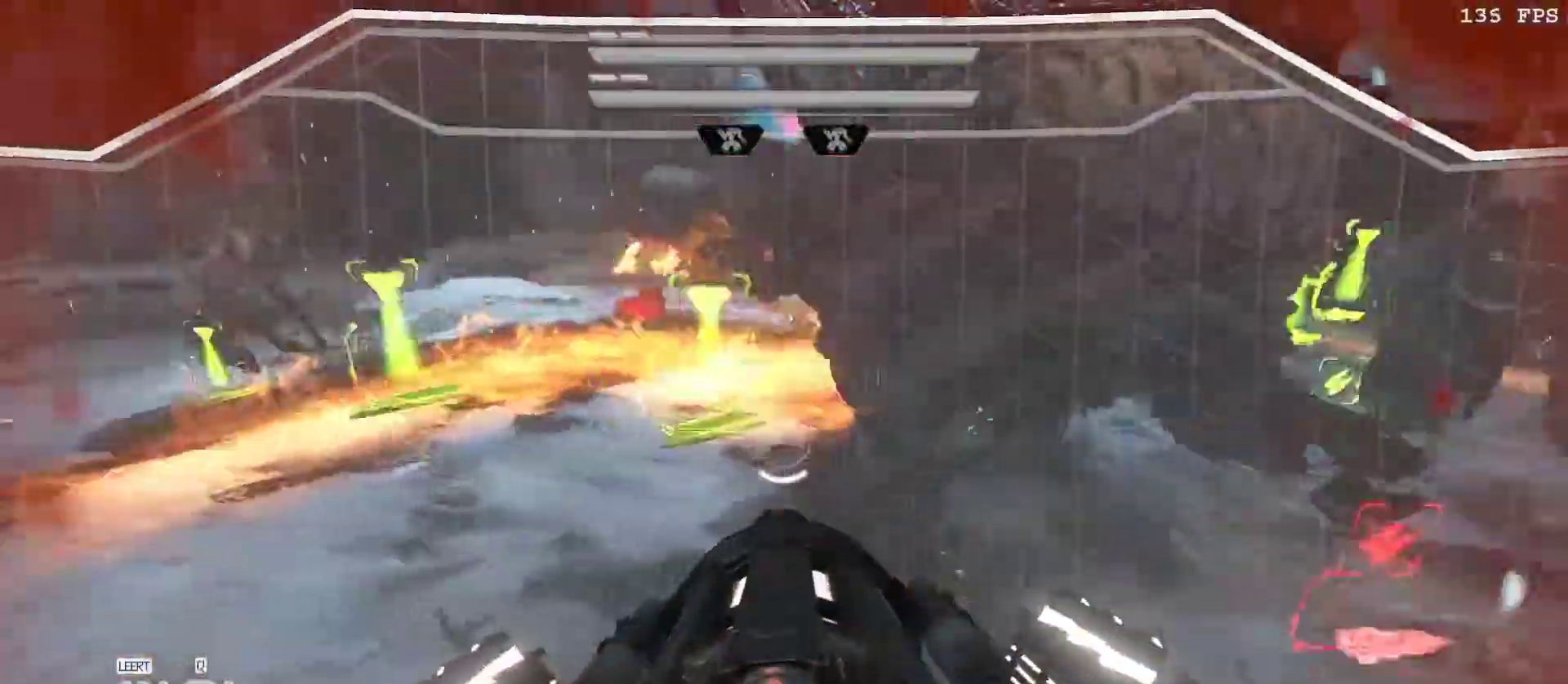
{"keys": ["e"], "mouse": ["right"]}